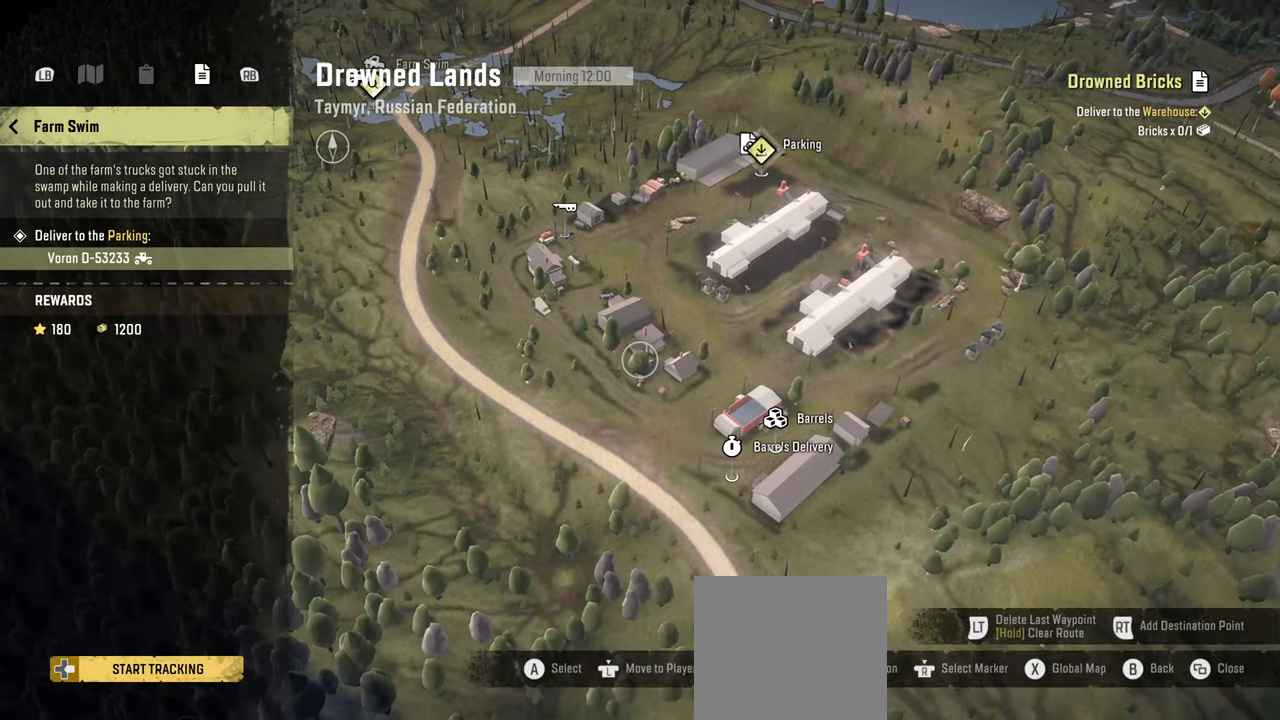
Gameplay with a controller (Xbox layout); each line is a JSON object with the inputs held at the frame after it. "events" lists button and stick changes between this image and that frame as [ms after this image, input, new state], when the widget could be followed in between.
{"buttons": [], "left_stick": "center", "right_stick": "center", "events": [[84, "left_stick", "center"]]}
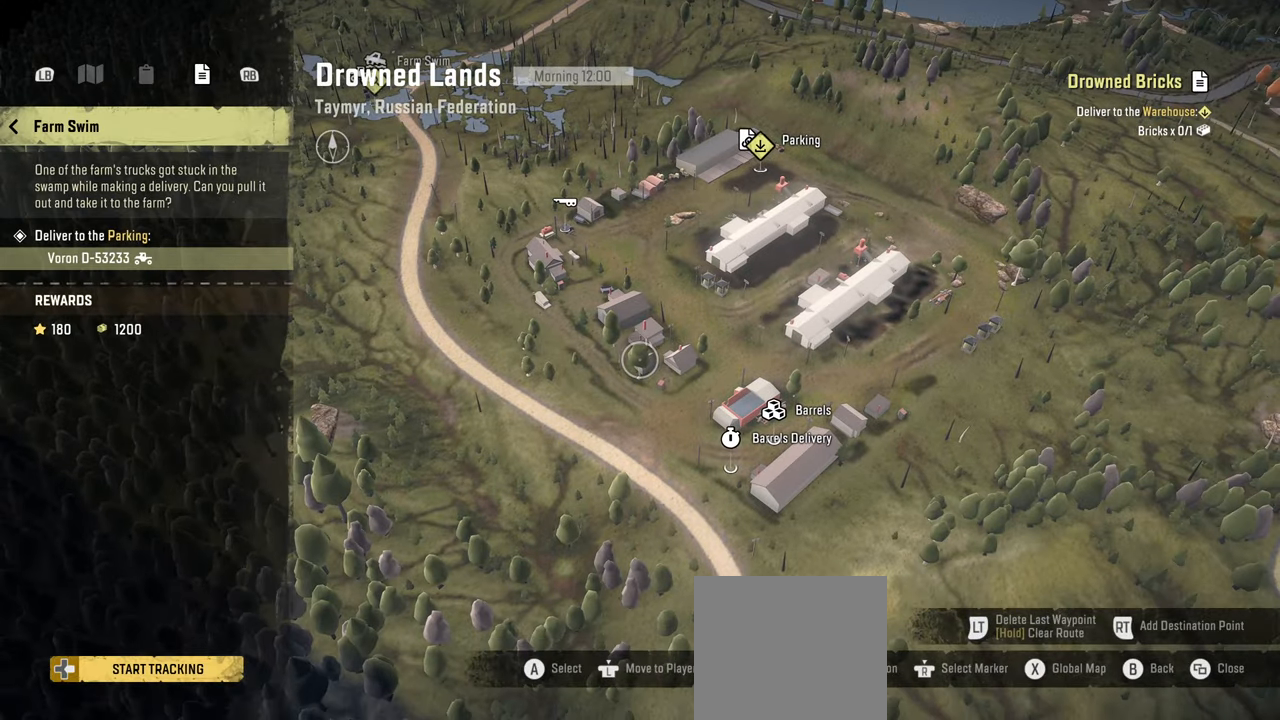
{"buttons": [], "left_stick": "center", "right_stick": "center", "events": []}
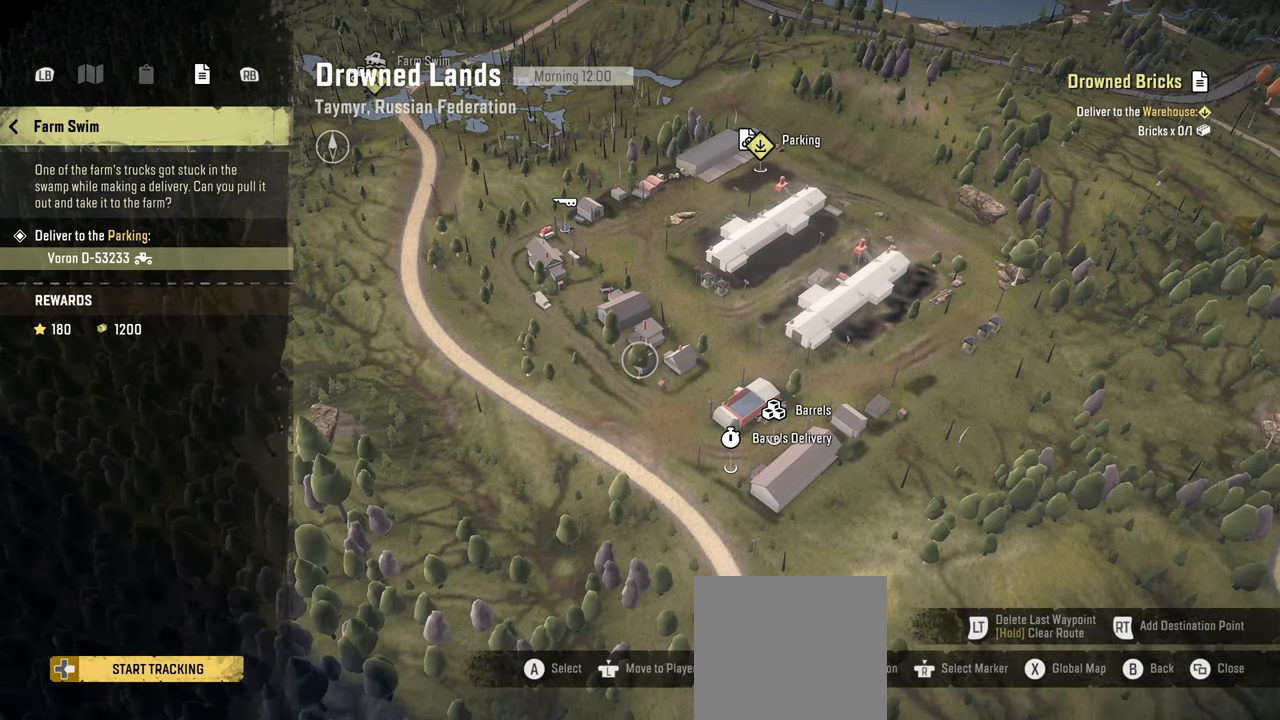
{"buttons": [], "left_stick": "center", "right_stick": "center", "events": [[200, "left_stick", "down-right"], [384, "left_stick", "center"]]}
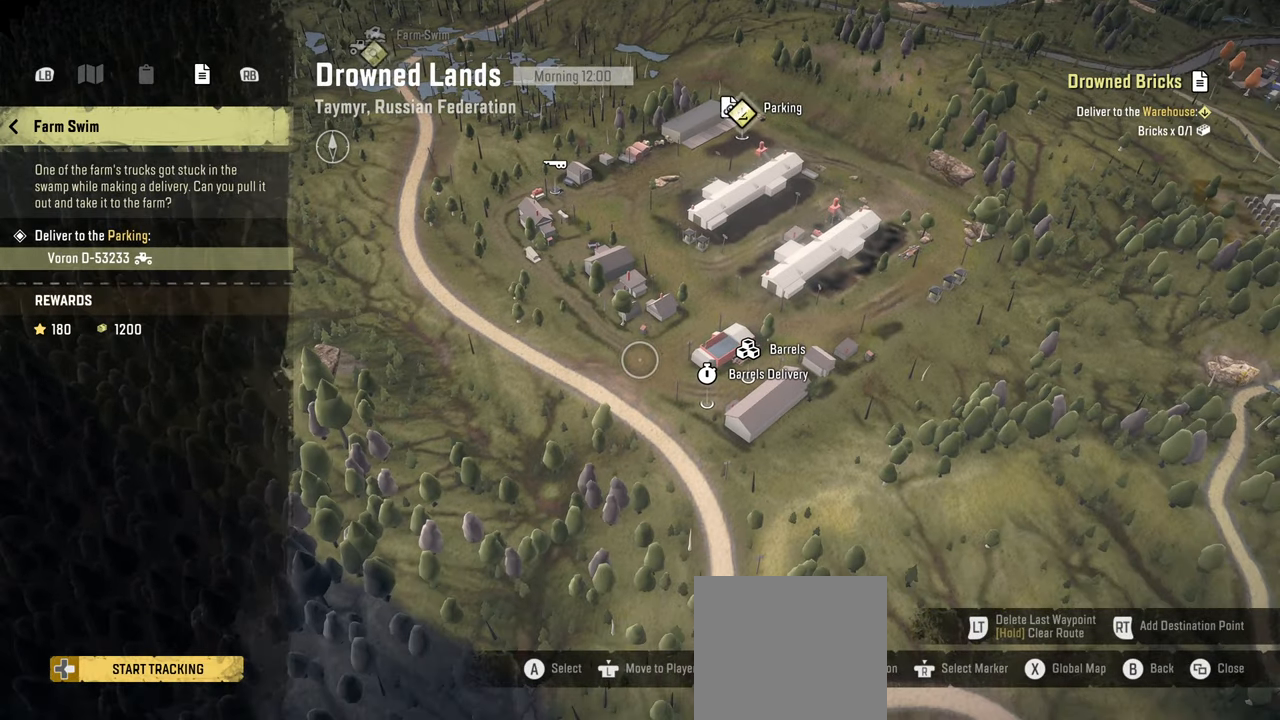
{"buttons": [], "left_stick": "center", "right_stick": "center", "events": [[34, "left_stick", "down-right"], [150, "left_stick", "center"]]}
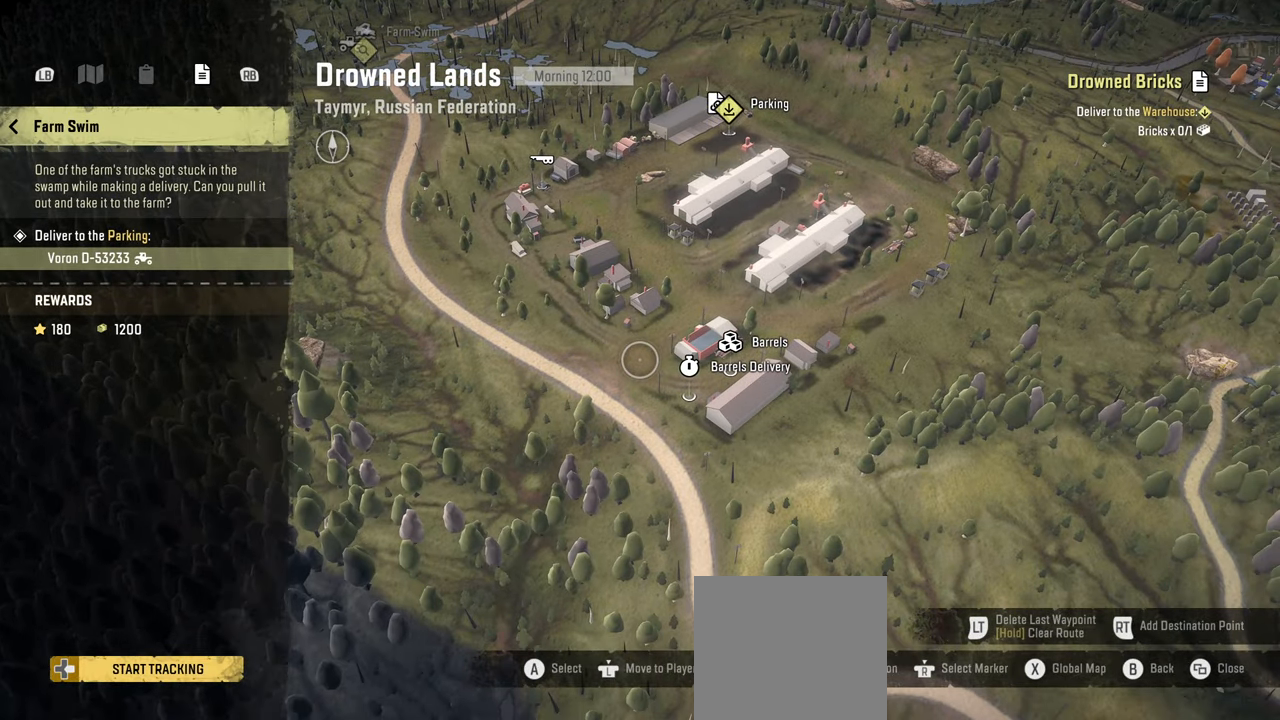
{"buttons": [], "left_stick": "up", "right_stick": "center", "events": [[300, "left_stick", "up"]]}
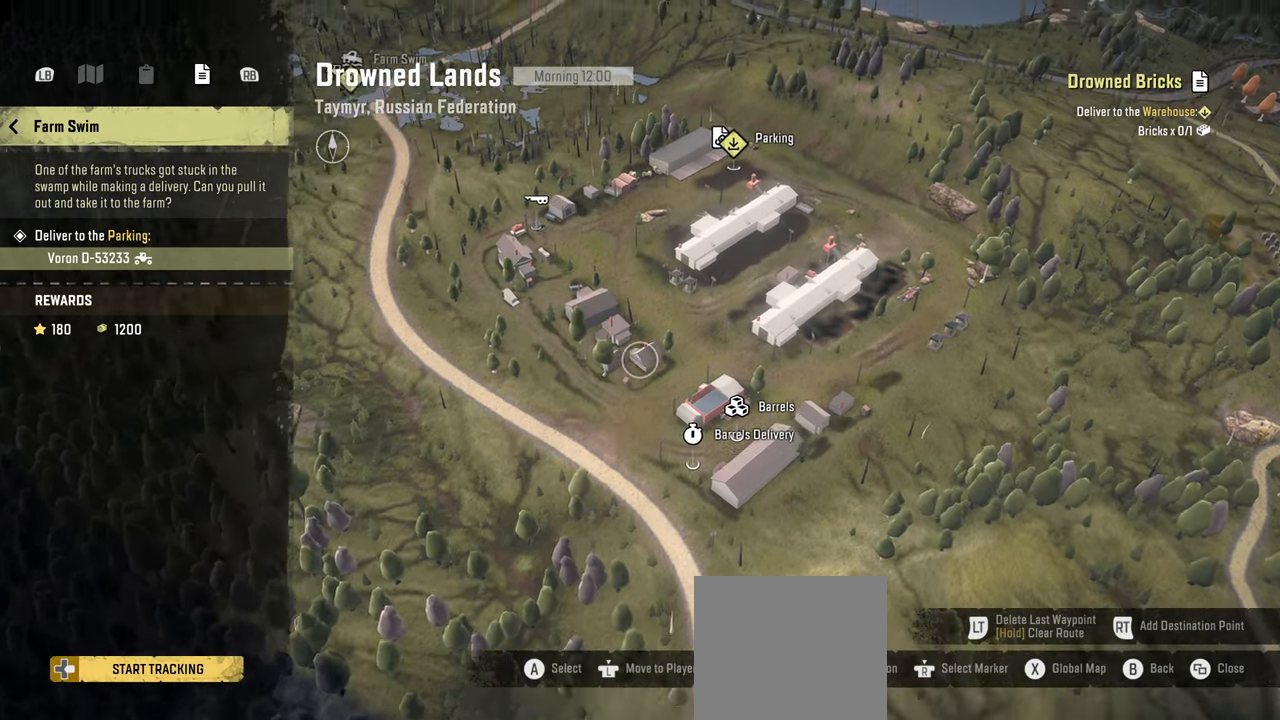
{"buttons": [], "left_stick": "up-right", "right_stick": "down", "events": [[17, "left_stick", "up-right"], [300, "right_stick", "down"]]}
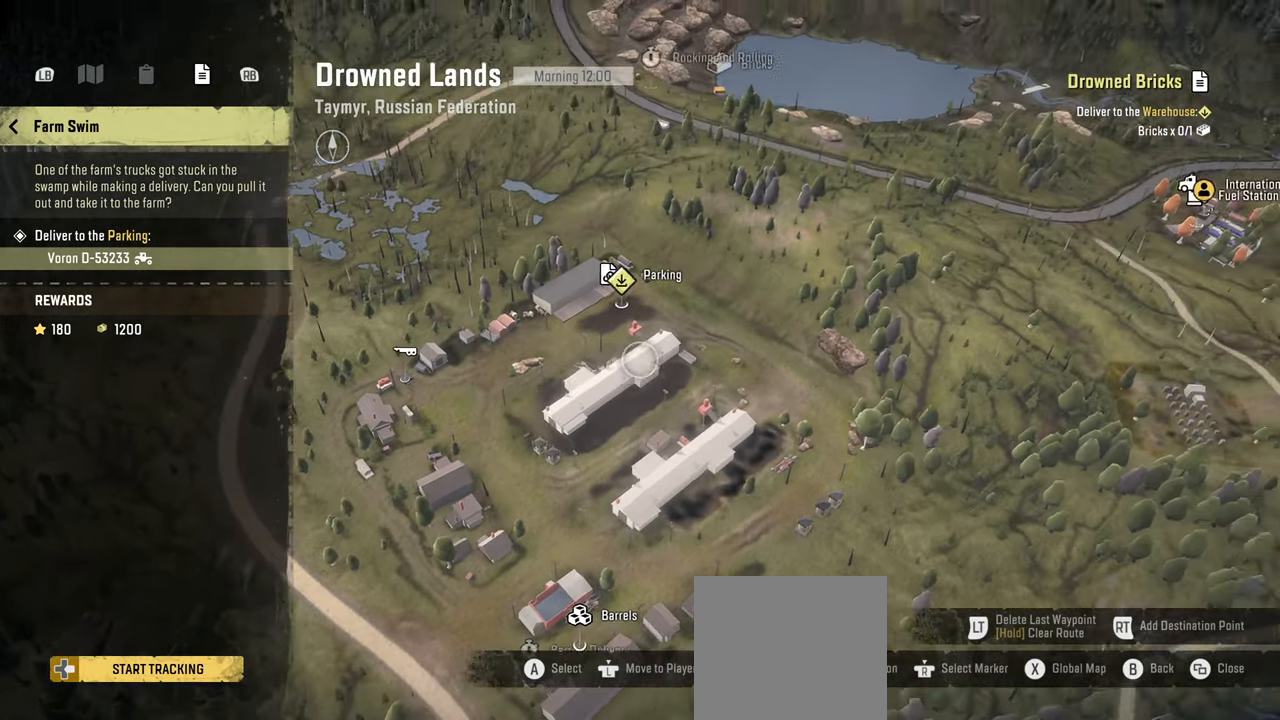
{"buttons": [], "left_stick": "center", "right_stick": "center", "events": [[284, "right_stick", "center"], [450, "left_stick", "center"]]}
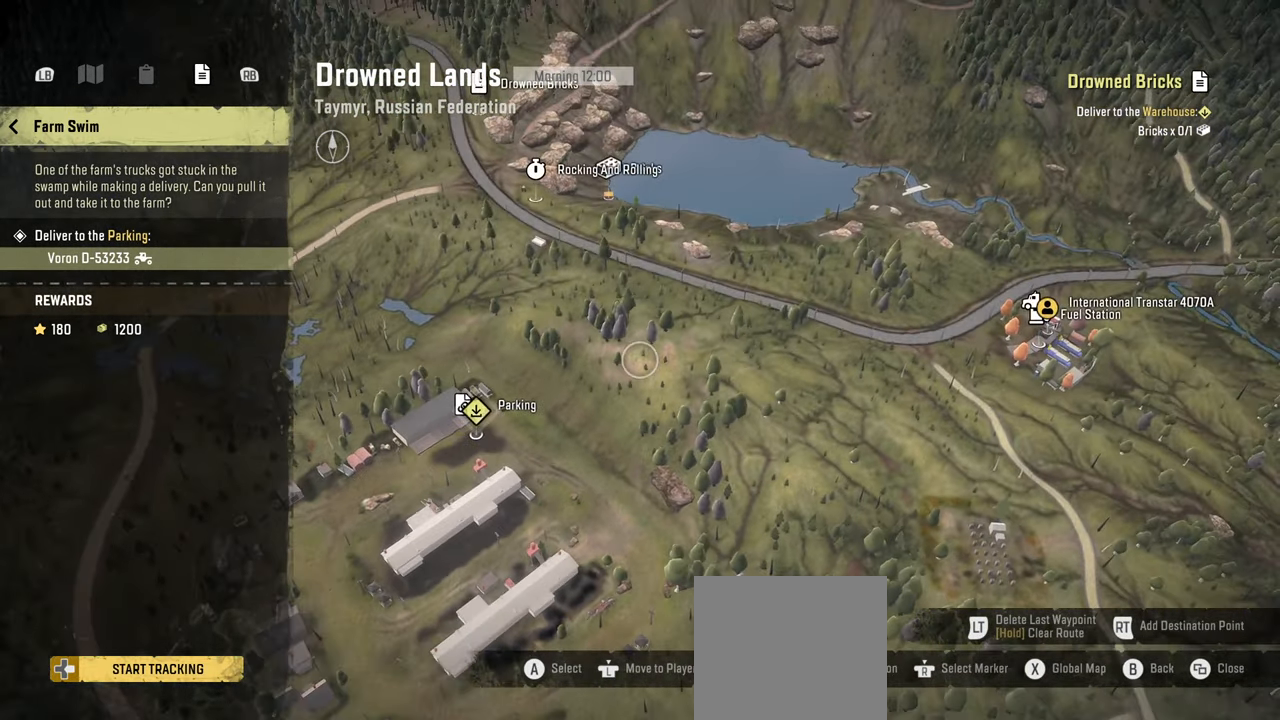
{"buttons": [], "left_stick": "center", "right_stick": "center", "events": []}
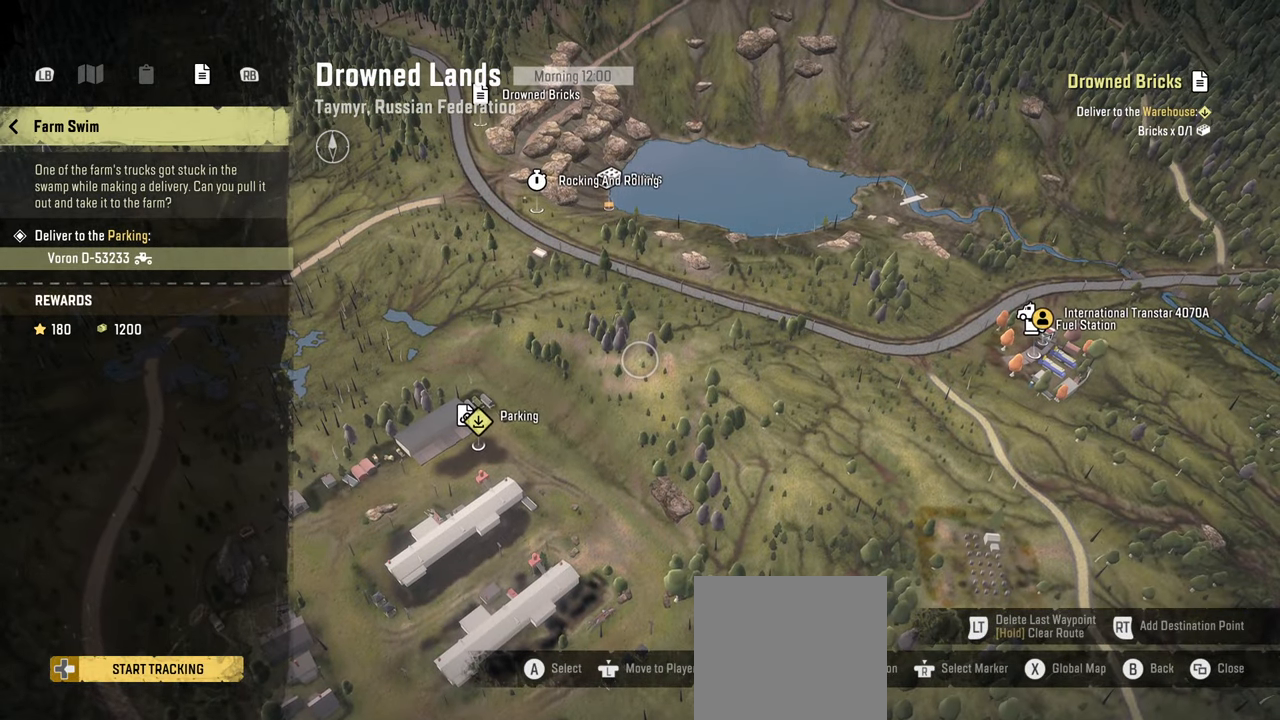
{"buttons": [], "left_stick": "center", "right_stick": "center", "events": []}
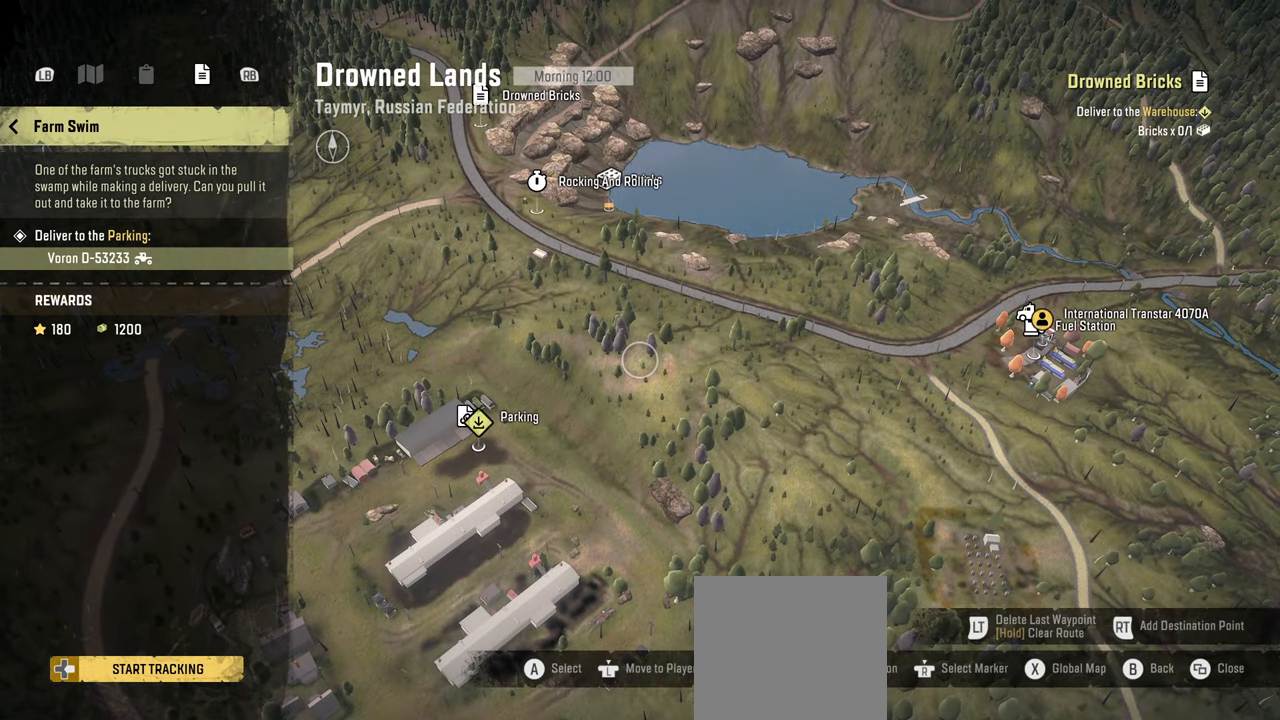
{"buttons": [], "left_stick": "center", "right_stick": "center", "events": []}
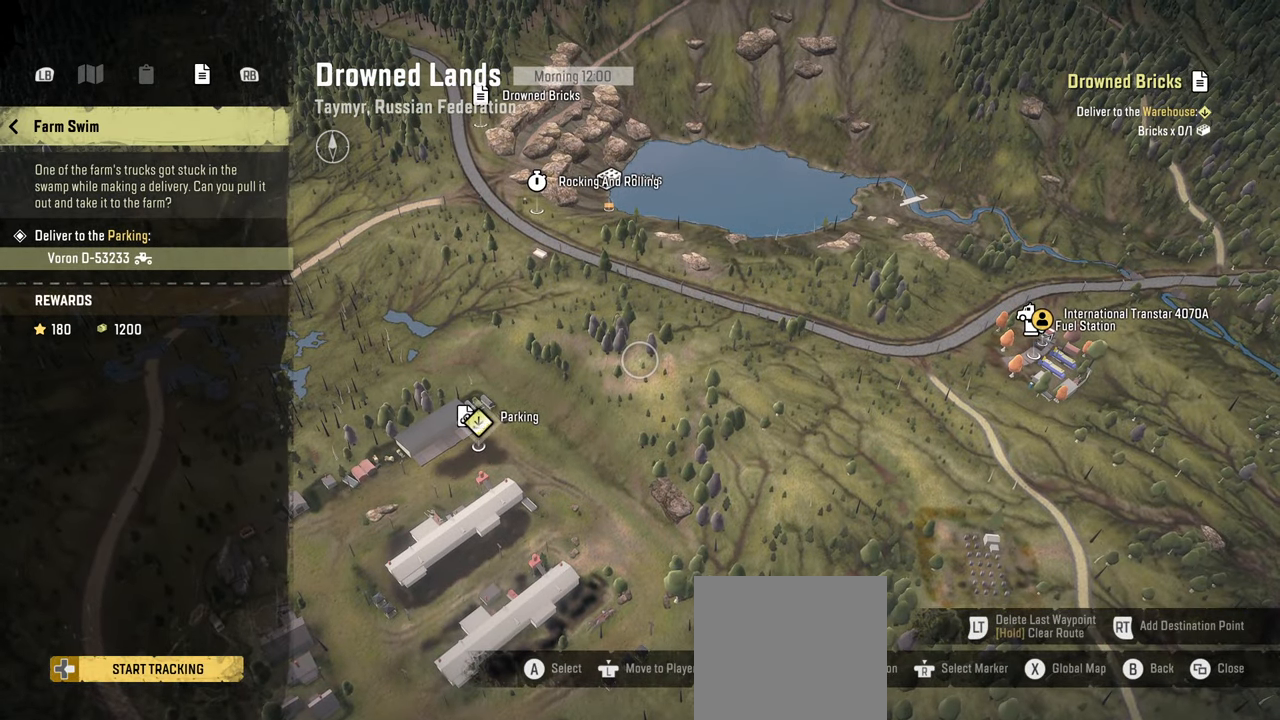
{"buttons": [], "left_stick": "up-left", "right_stick": "center", "events": [[334, "left_stick", "up-left"]]}
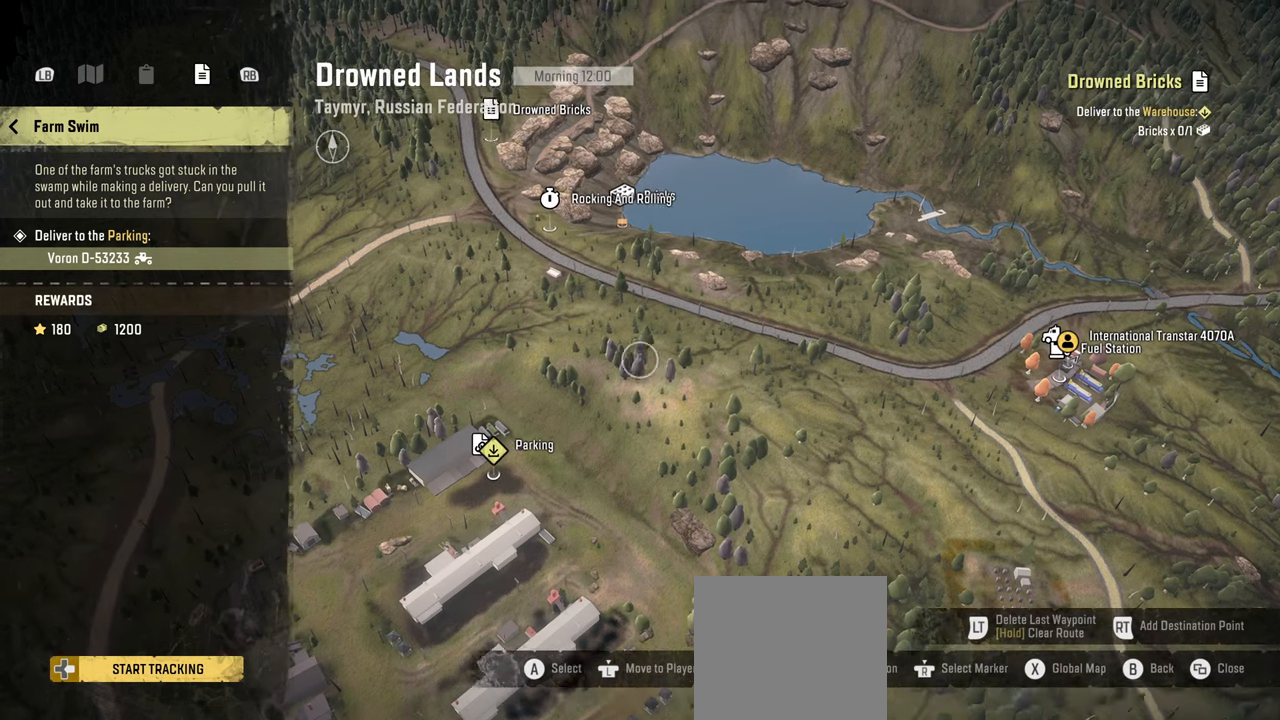
{"buttons": [], "left_stick": "center", "right_stick": "center", "events": [[84, "left_stick", "center"]]}
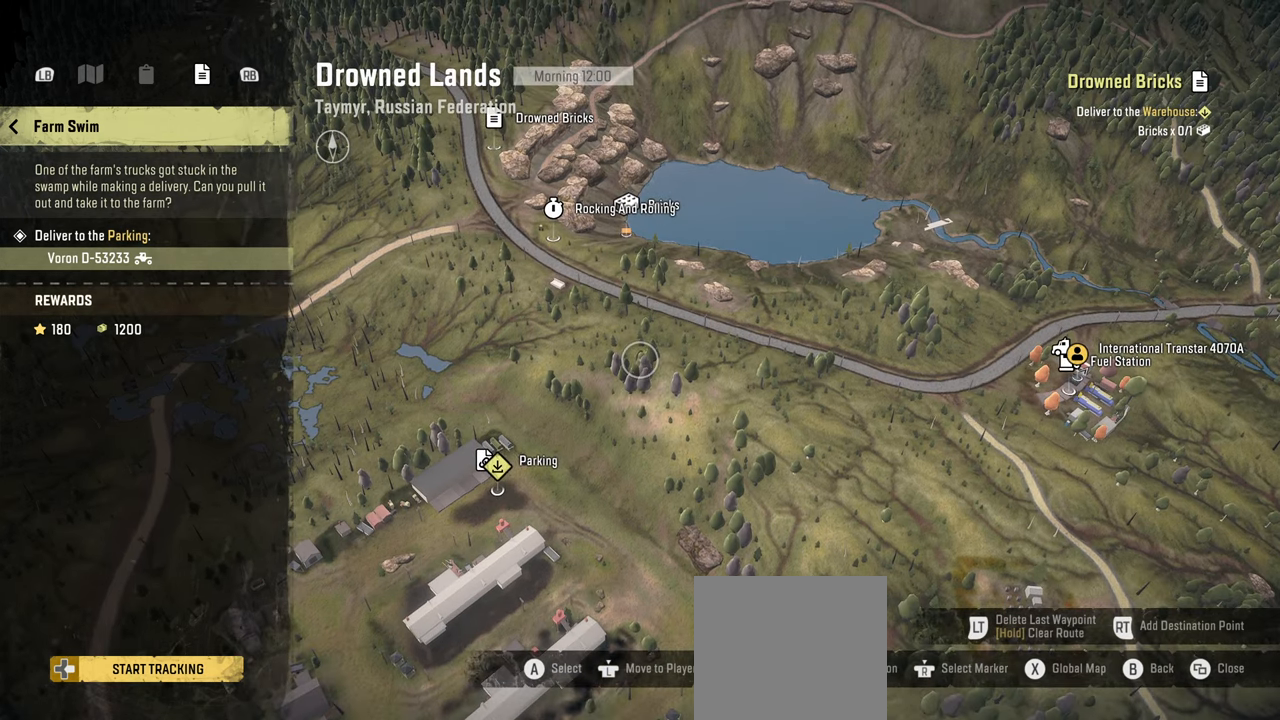
{"buttons": [], "left_stick": "center", "right_stick": "center", "events": []}
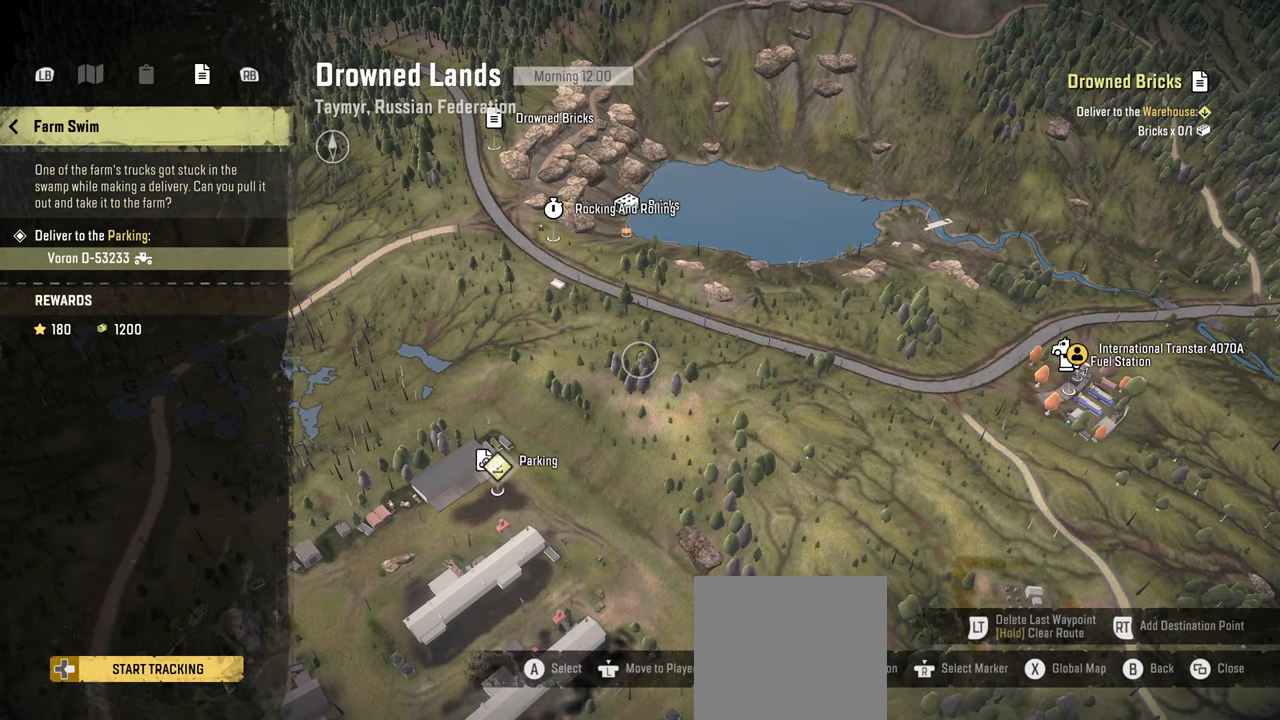
{"buttons": [], "left_stick": "center", "right_stick": "center", "events": [[217, "B", "down"], [284, "B", "up"]]}
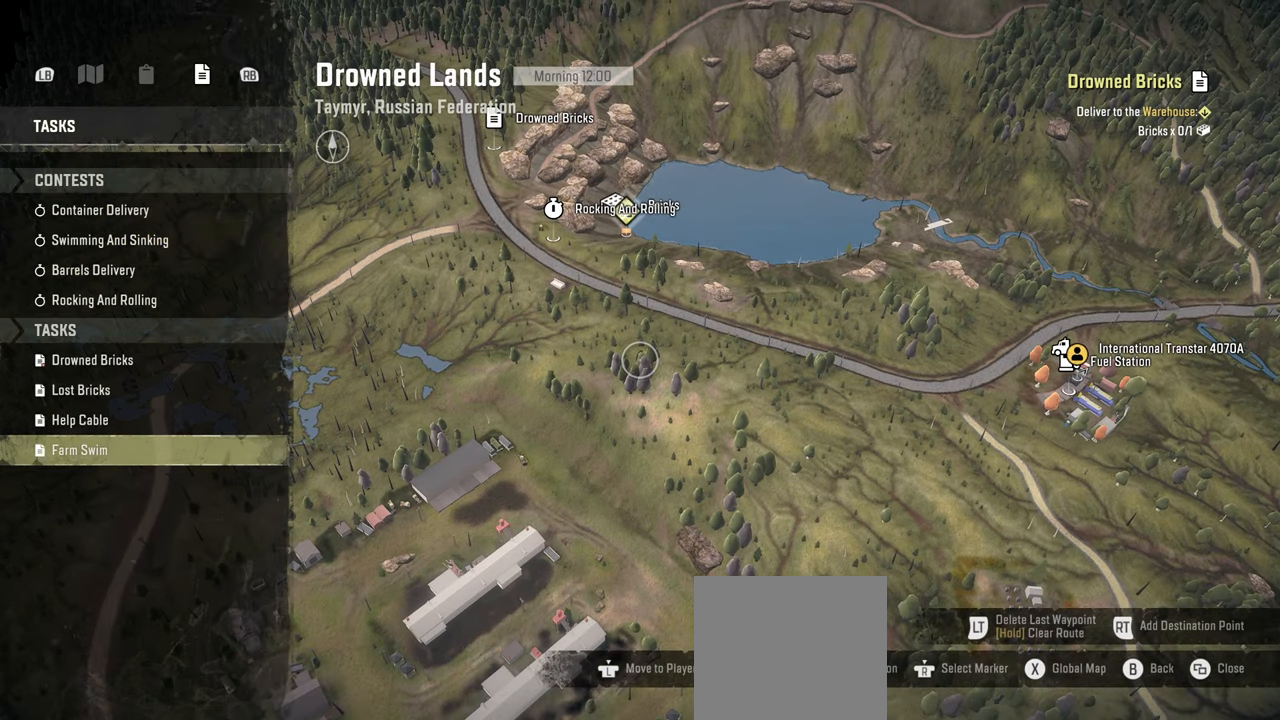
{"buttons": [], "left_stick": "center", "right_stick": "center", "events": []}
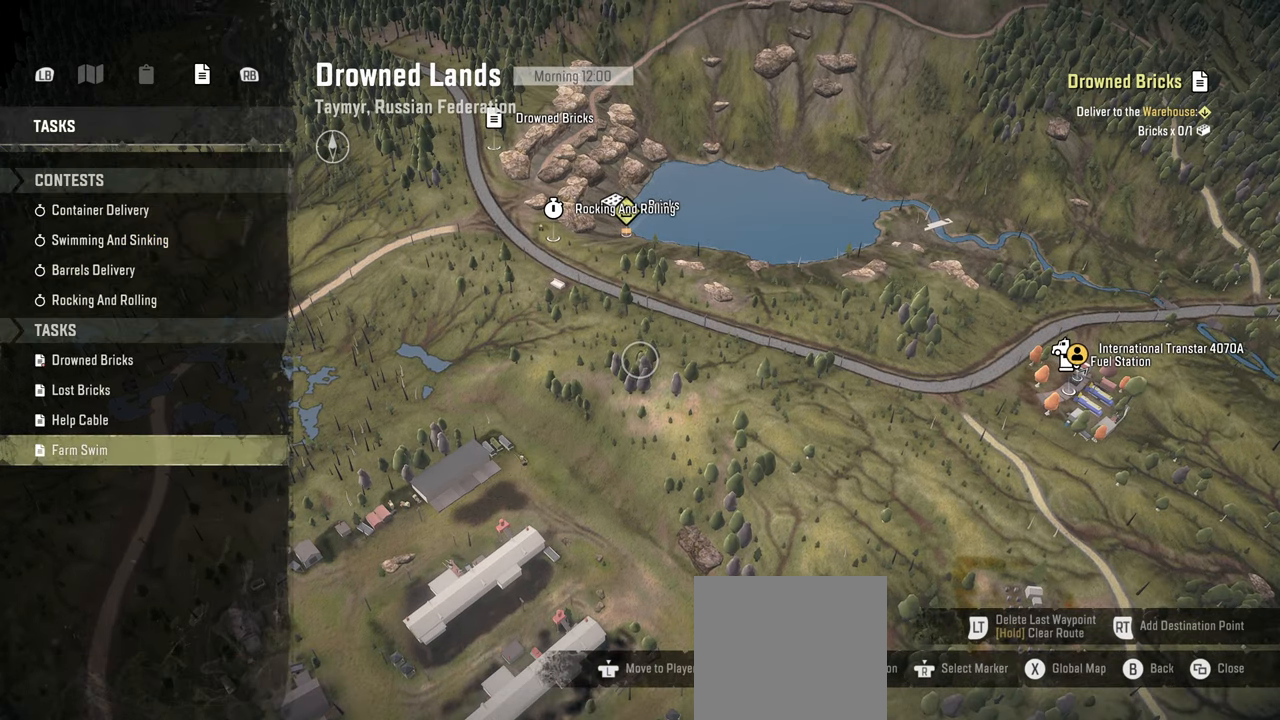
{"buttons": ["B"], "left_stick": "center", "right_stick": "center", "events": [[434, "B", "down"]]}
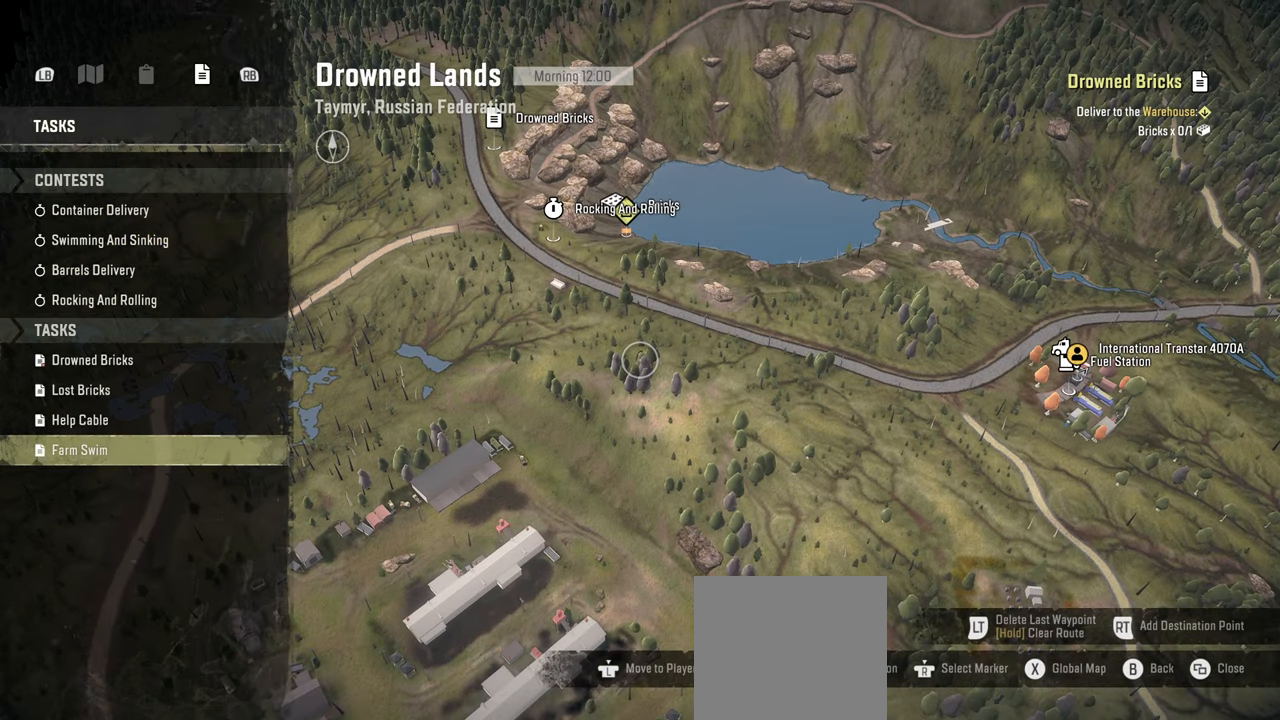
{"buttons": [], "left_stick": "center", "right_stick": "center", "events": [[17, "B", "up"], [134, "B", "down"], [217, "B", "up"]]}
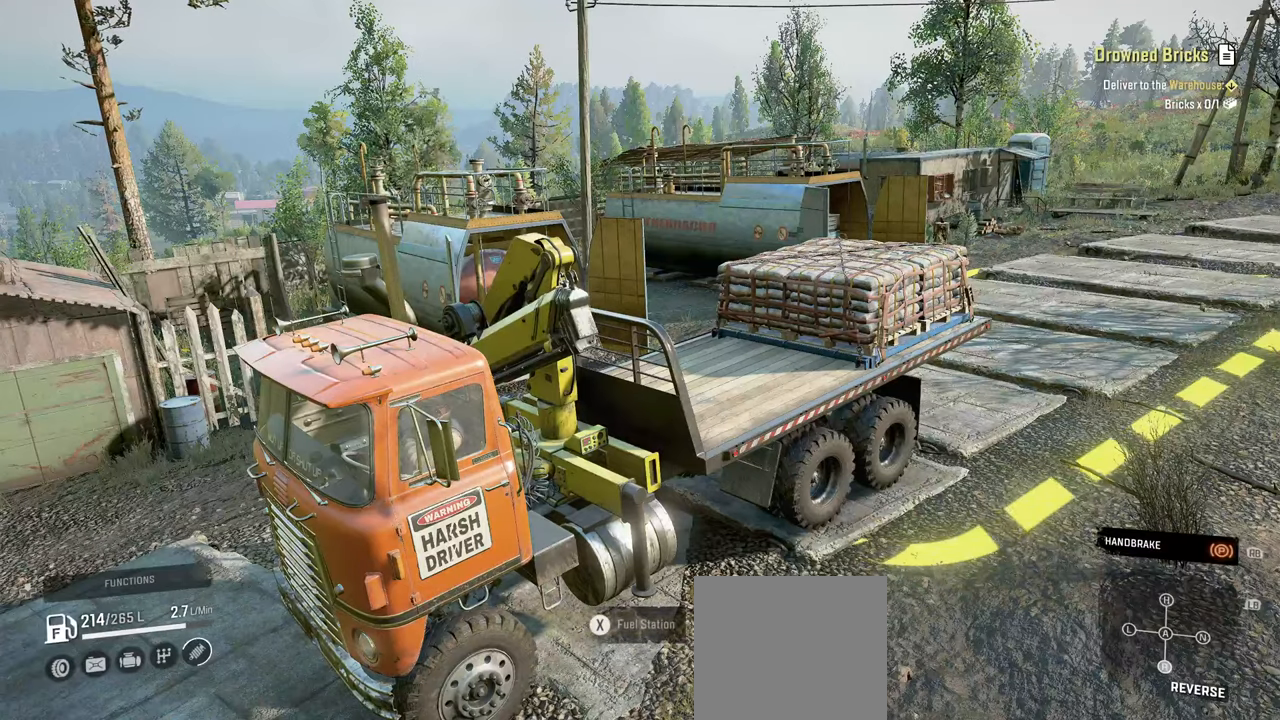
{"buttons": [], "left_stick": "left", "right_stick": "left", "events": [[217, "right_stick", "left"], [417, "left_stick", "left"]]}
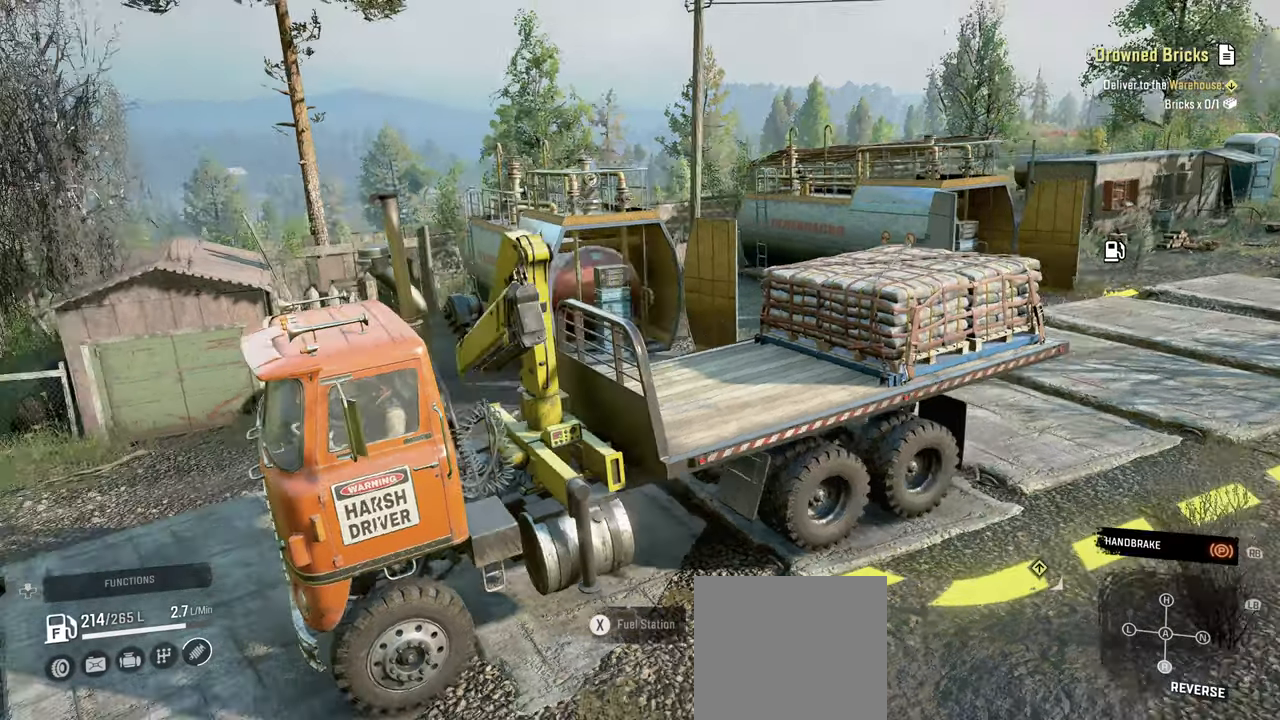
{"buttons": ["L1"], "left_stick": "left", "right_stick": "up", "events": [[17, "R1", "down"], [134, "R1", "up"], [434, "L1", "down"], [450, "right_stick", "up"]]}
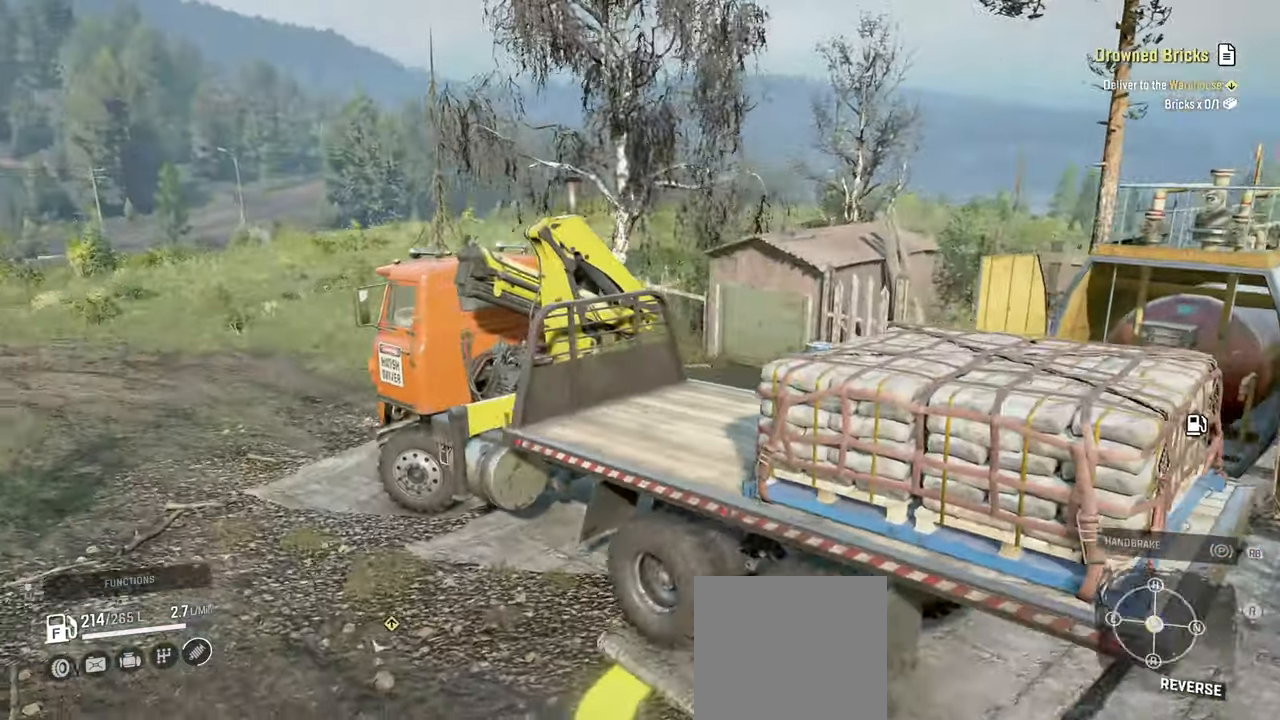
{"buttons": ["R2"], "left_stick": "left", "right_stick": "left", "events": [[67, "L1", "up"], [67, "right_stick", "left"], [117, "R2", "down"]]}
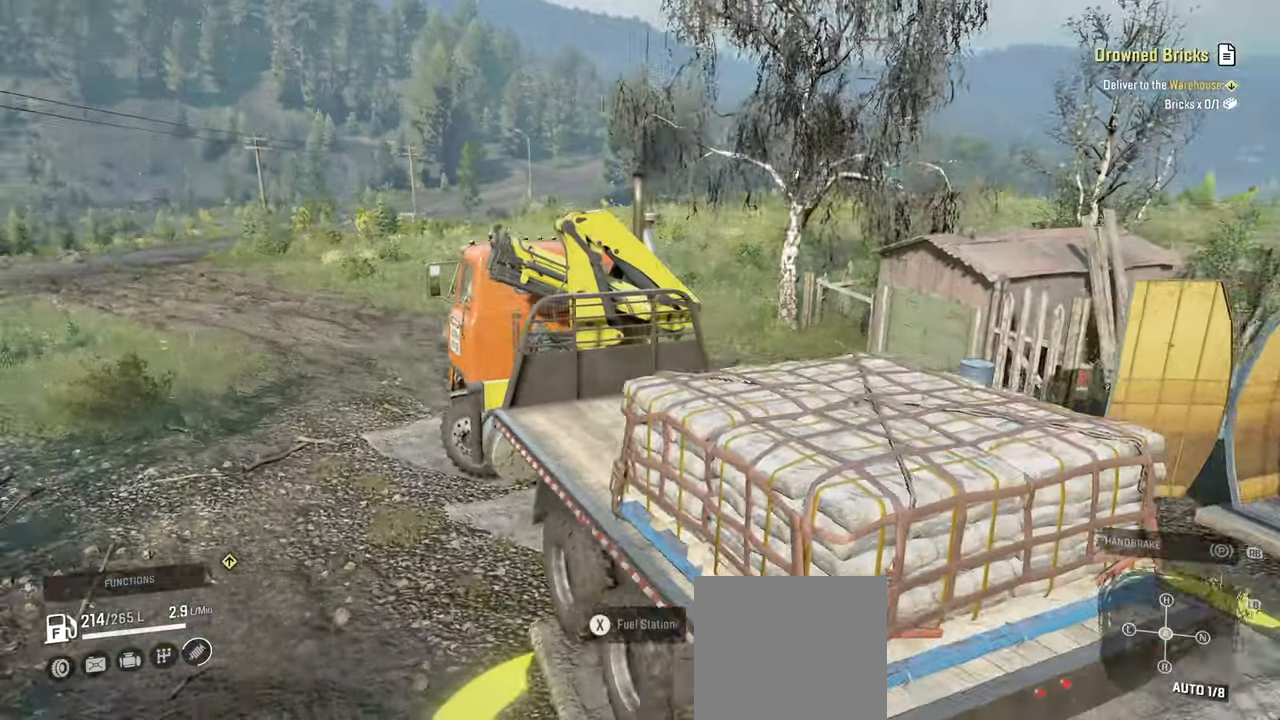
{"buttons": ["R2"], "left_stick": "left", "right_stick": "left", "events": [[17, "right_stick", "center"], [417, "right_stick", "left"]]}
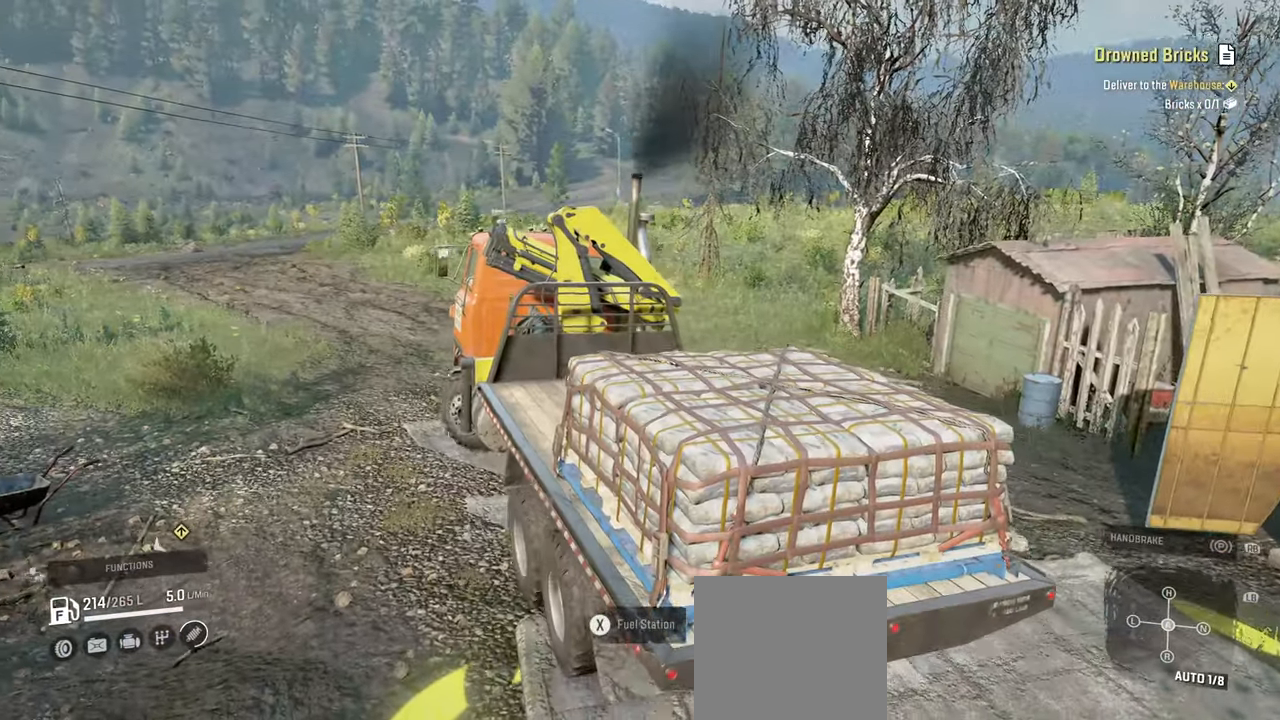
{"buttons": ["L1", "R2"], "left_stick": "left", "right_stick": "center", "events": [[100, "right_stick", "down-left"], [250, "right_stick", "center"], [467, "L1", "down"]]}
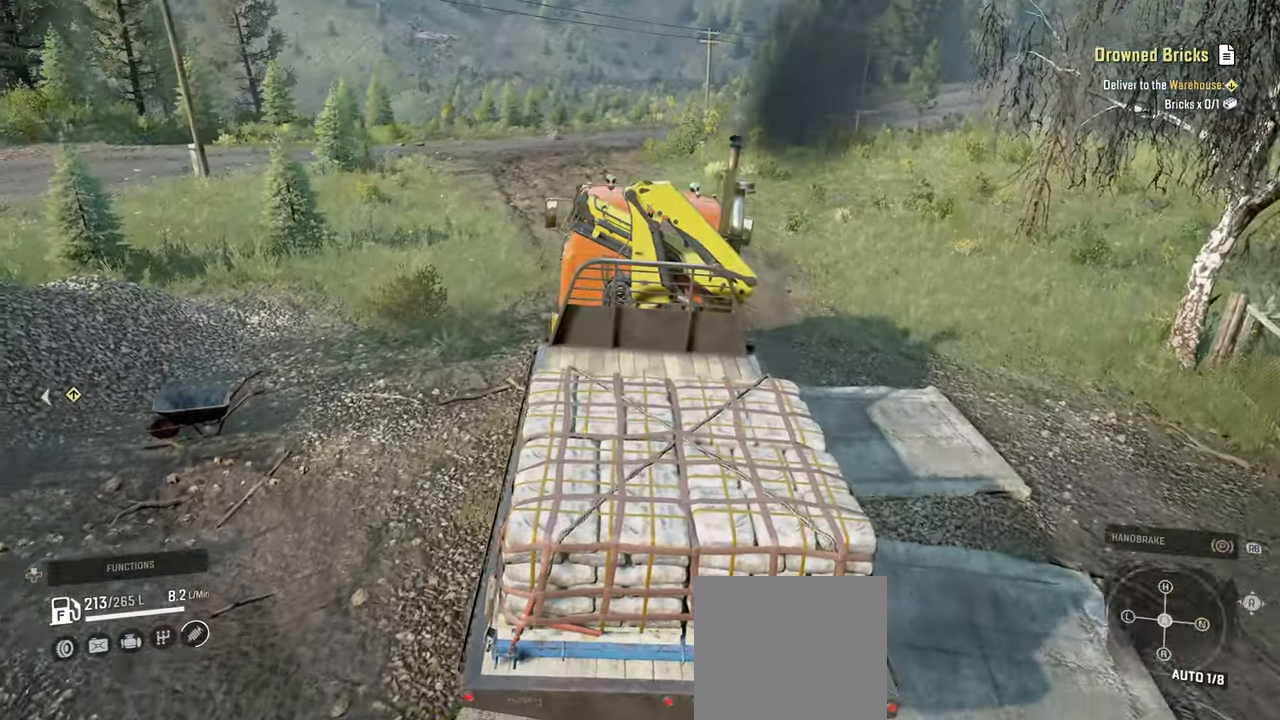
{"buttons": ["R2"], "left_stick": "left", "right_stick": "center", "events": [[100, "L1", "up"]]}
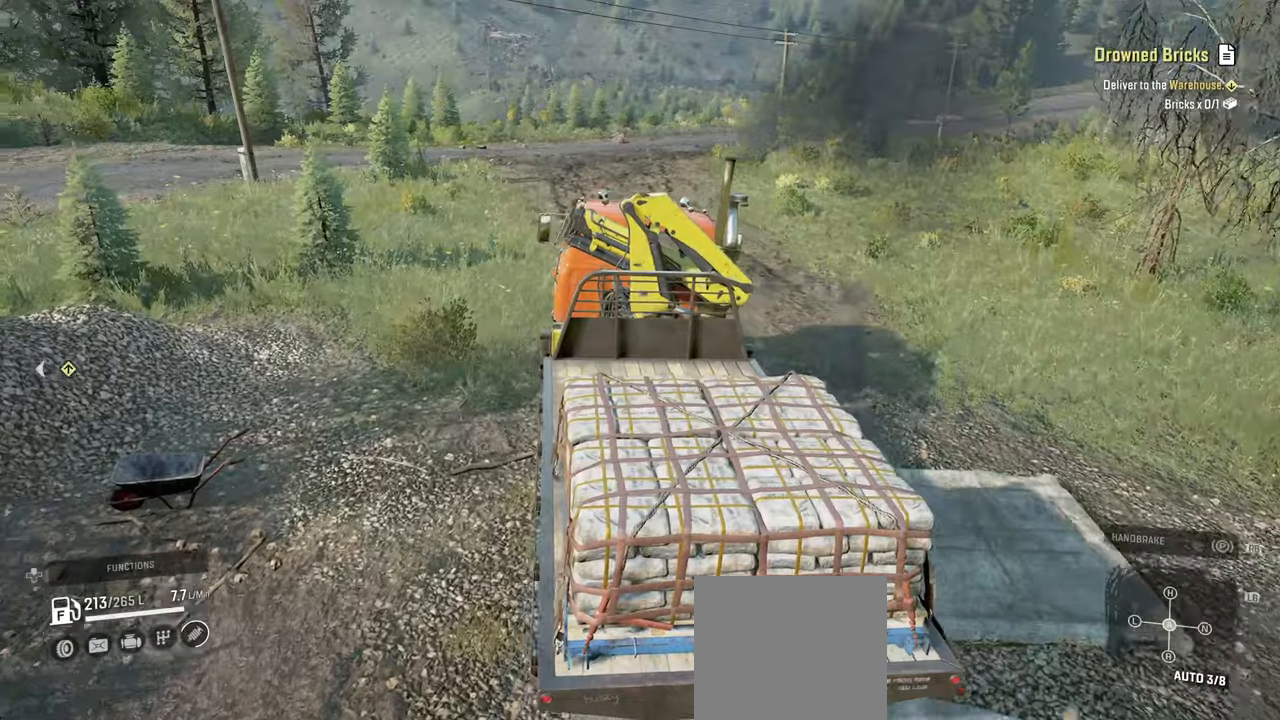
{"buttons": ["R2"], "left_stick": "left", "right_stick": "right", "events": [[400, "right_stick", "right"]]}
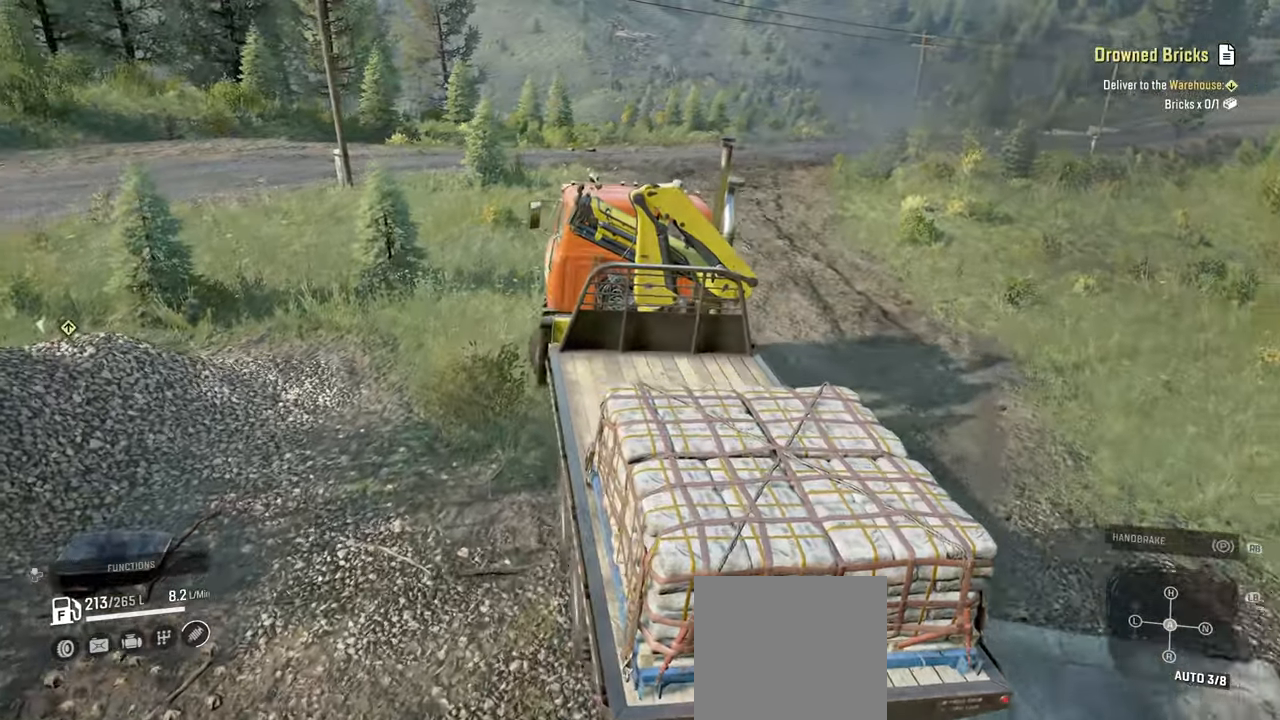
{"buttons": ["R2"], "left_stick": "left", "right_stick": "right", "events": [[150, "right_stick", "center"], [350, "right_stick", "right"]]}
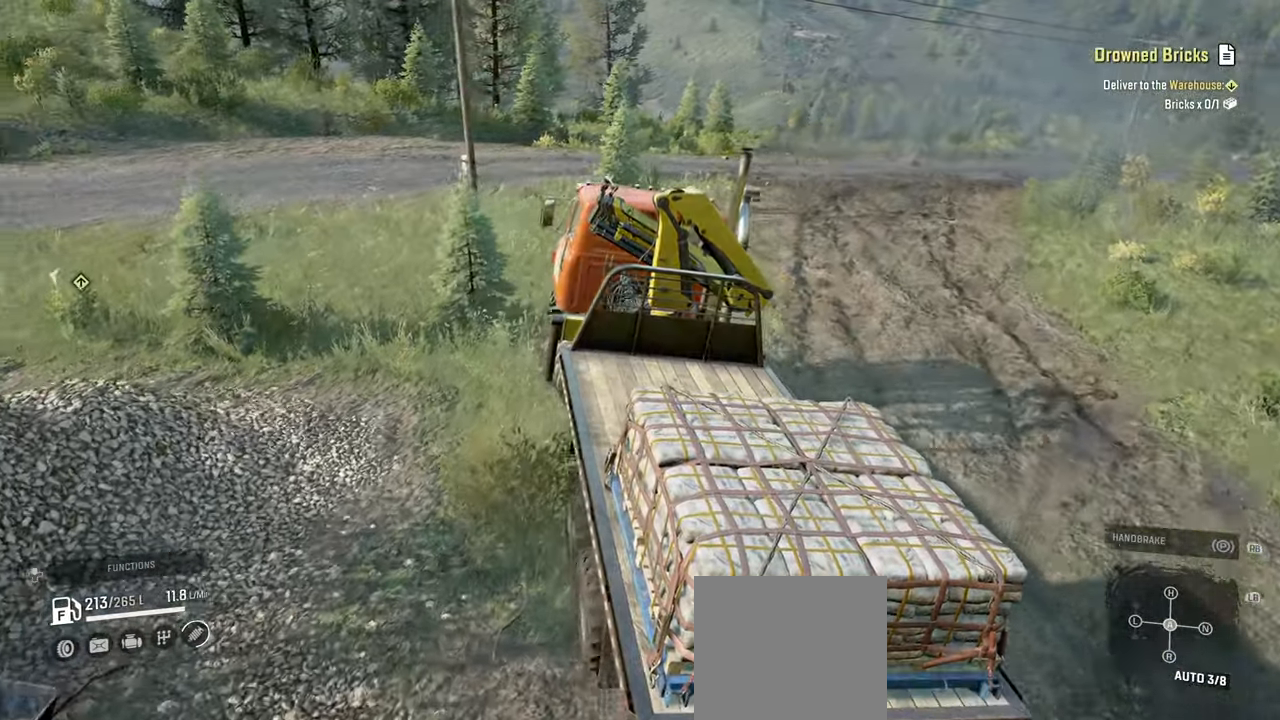
{"buttons": ["R2"], "left_stick": "left", "right_stick": "right", "events": []}
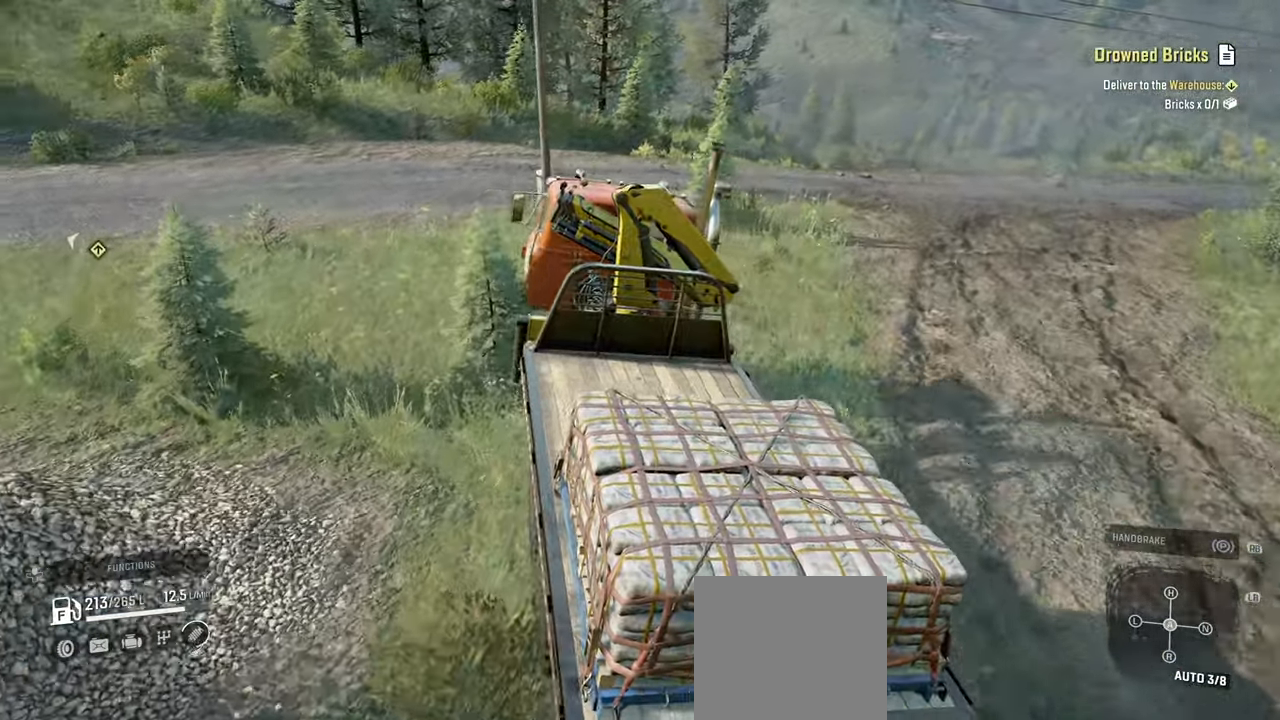
{"buttons": ["R2"], "left_stick": "left", "right_stick": "up", "events": [[100, "right_stick", "center"], [467, "right_stick", "up"]]}
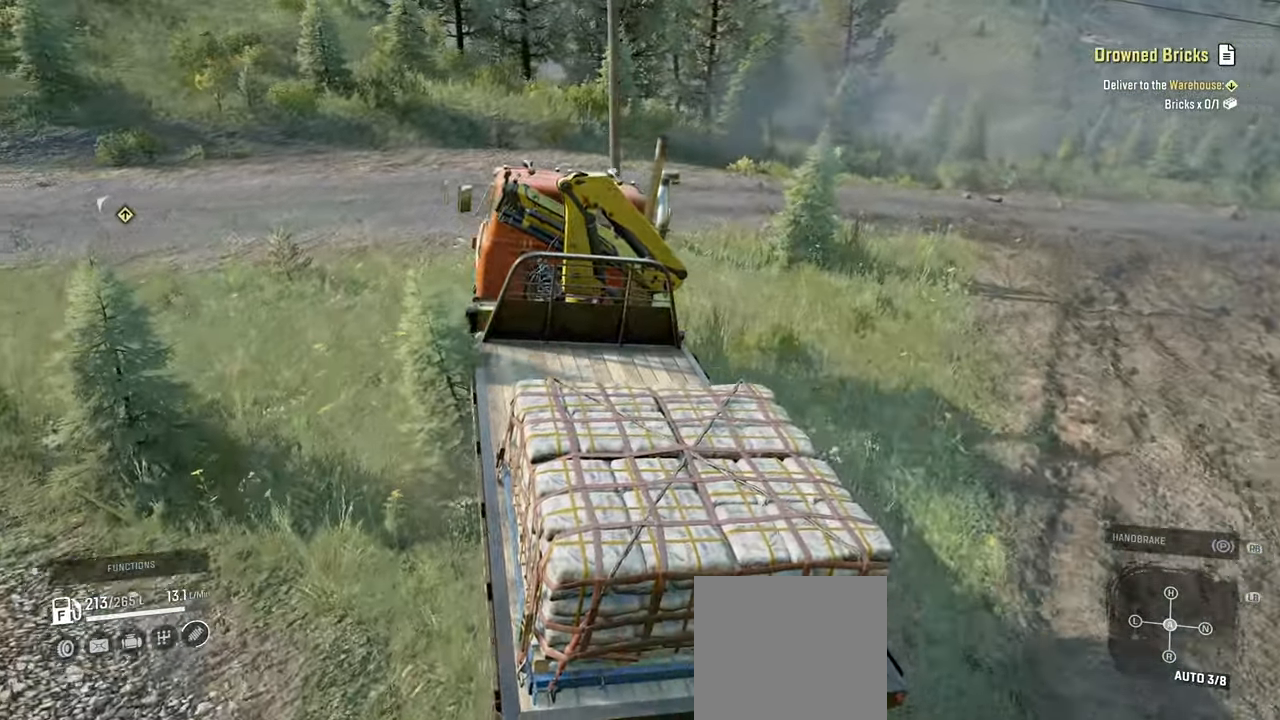
{"buttons": ["R2"], "left_stick": "left", "right_stick": "center", "events": [[100, "right_stick", "up-left"], [500, "right_stick", "center"]]}
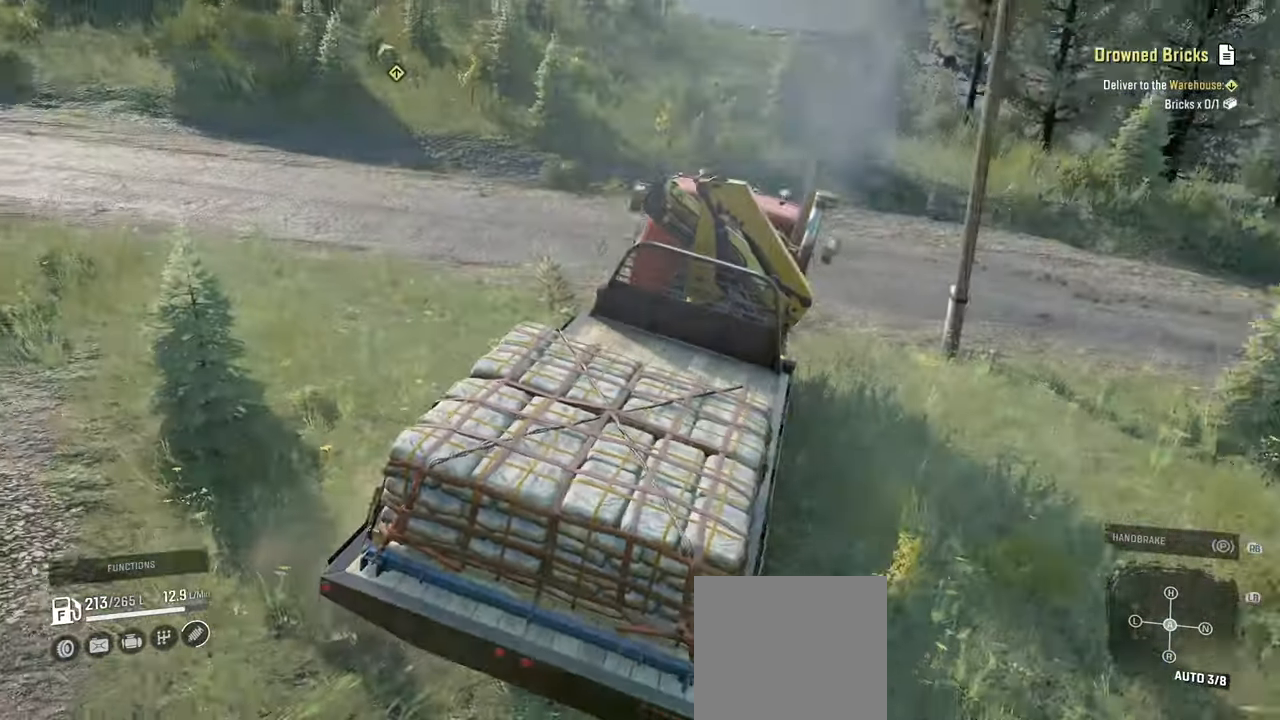
{"buttons": ["R2"], "left_stick": "left", "right_stick": "up-left", "events": [[250, "right_stick", "right"], [417, "right_stick", "center"], [484, "right_stick", "up-left"]]}
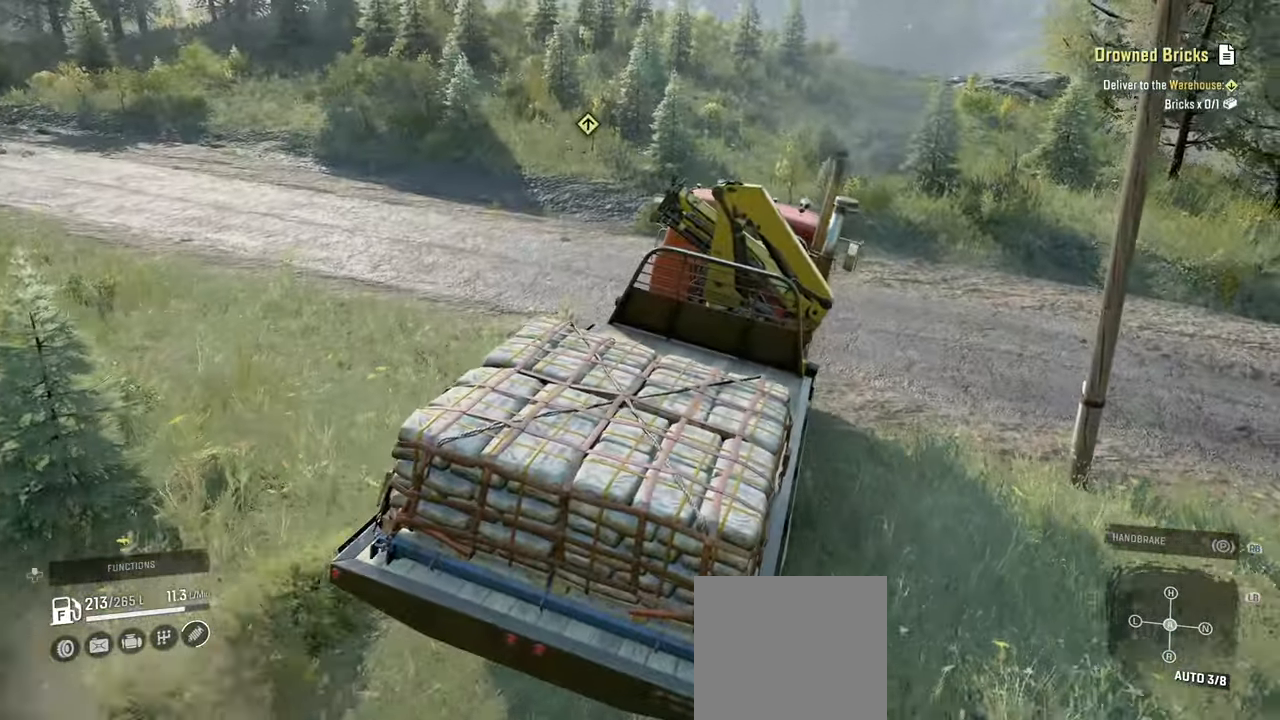
{"buttons": ["R2"], "left_stick": "left", "right_stick": "left", "events": [[284, "right_stick", "center"], [350, "right_stick", "left"]]}